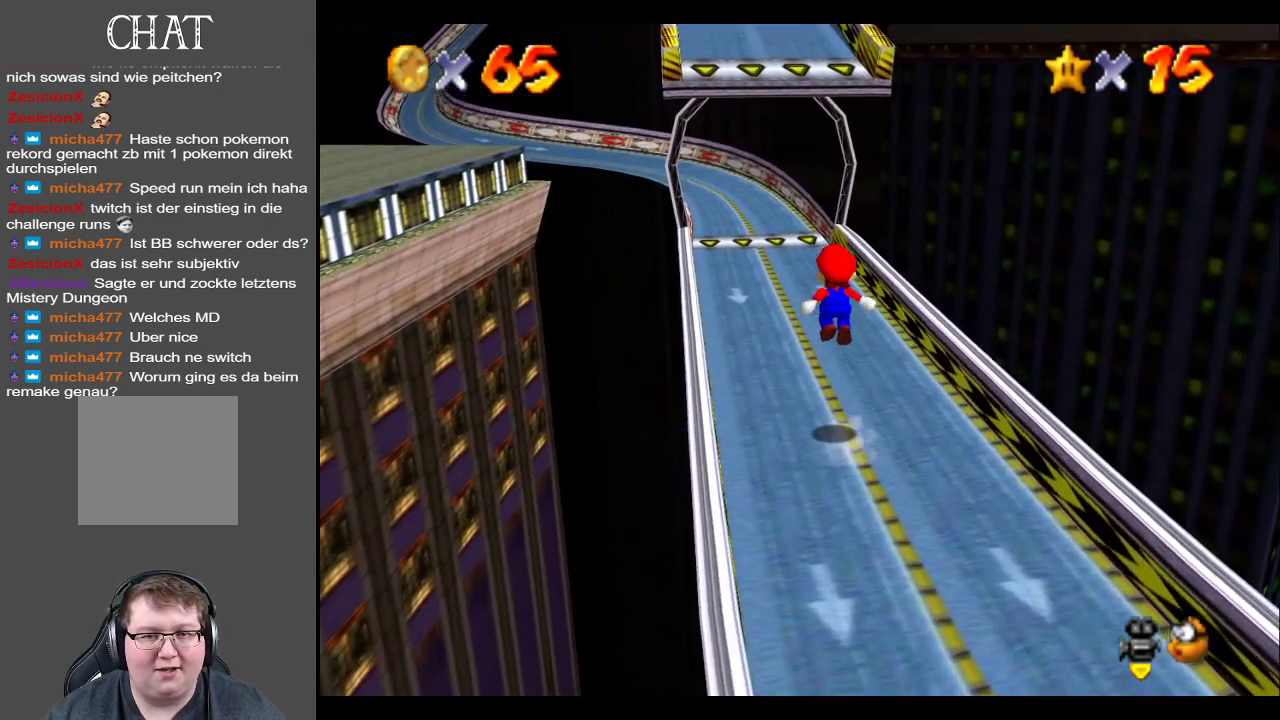
Gameplay with a controller (Xbox layout); each line is a JSON object with the inputs held at the frame after it. "events" lists button and stick changes between this image and that frame as [ms after this image, input, new state], when the widget could be followed in between. Not read: L3 R3.
{"buttons": ["A"], "left_stick": "up", "right_stick": "center", "events": [[500, "A", "down"]]}
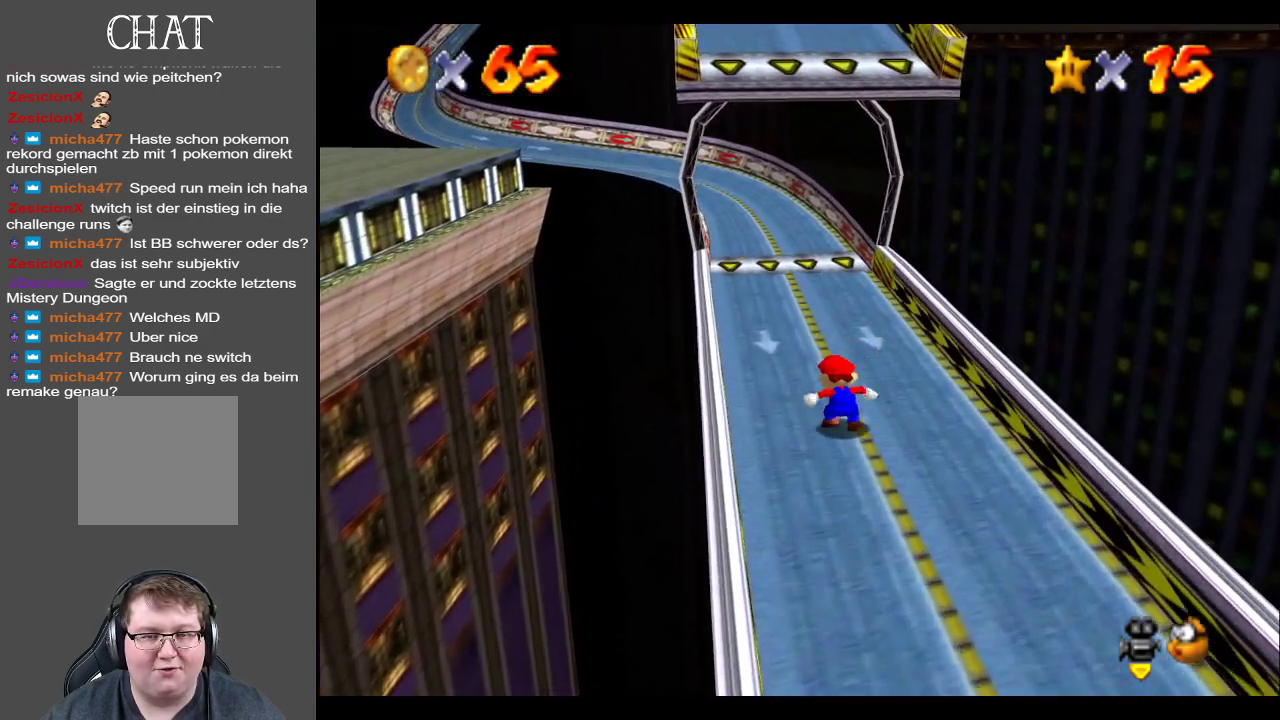
{"buttons": ["A"], "left_stick": "up", "right_stick": "center", "events": []}
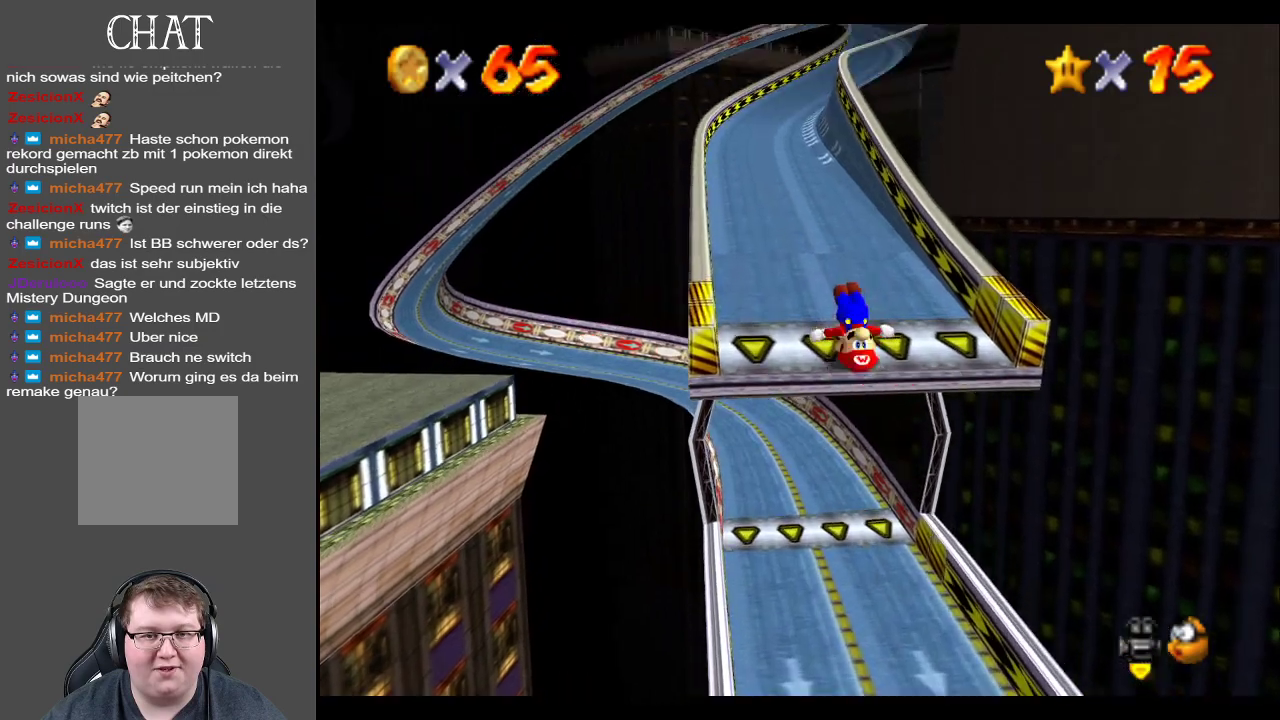
{"buttons": [], "left_stick": "up", "right_stick": "center", "events": [[67, "A", "up"]]}
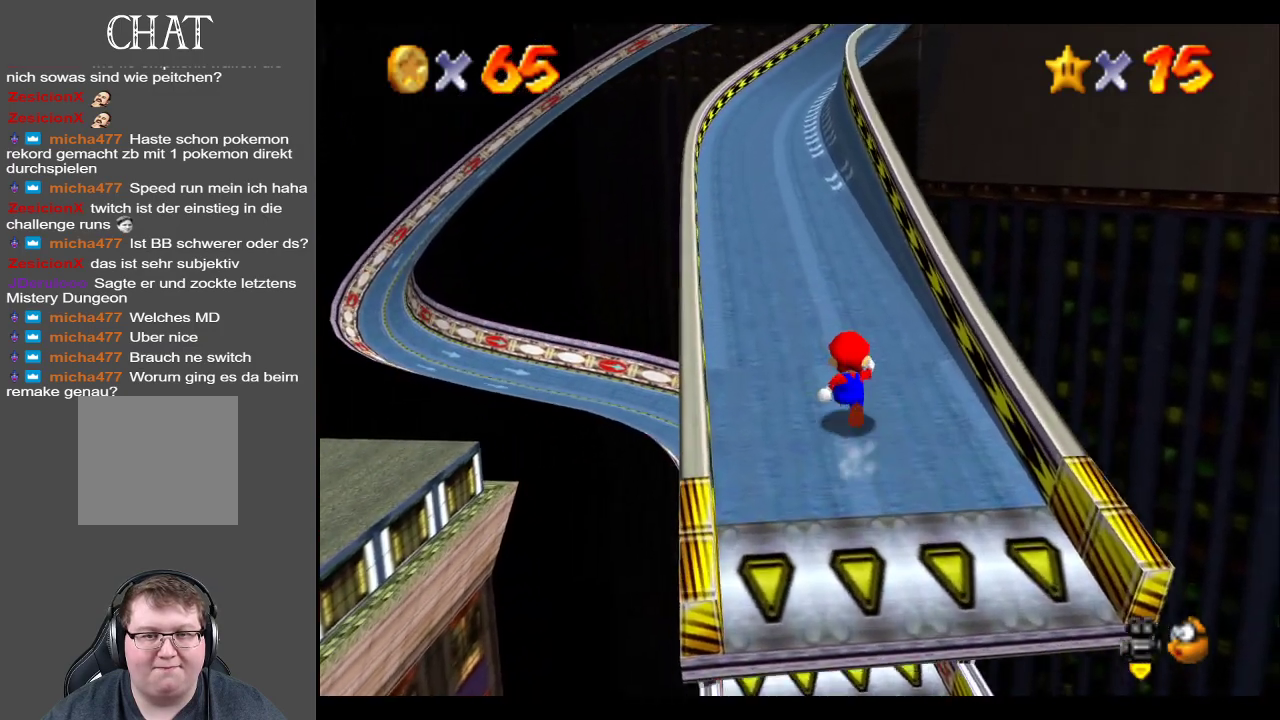
{"buttons": [], "left_stick": "up", "right_stick": "center", "events": [[267, "X", "down"], [417, "X", "up"]]}
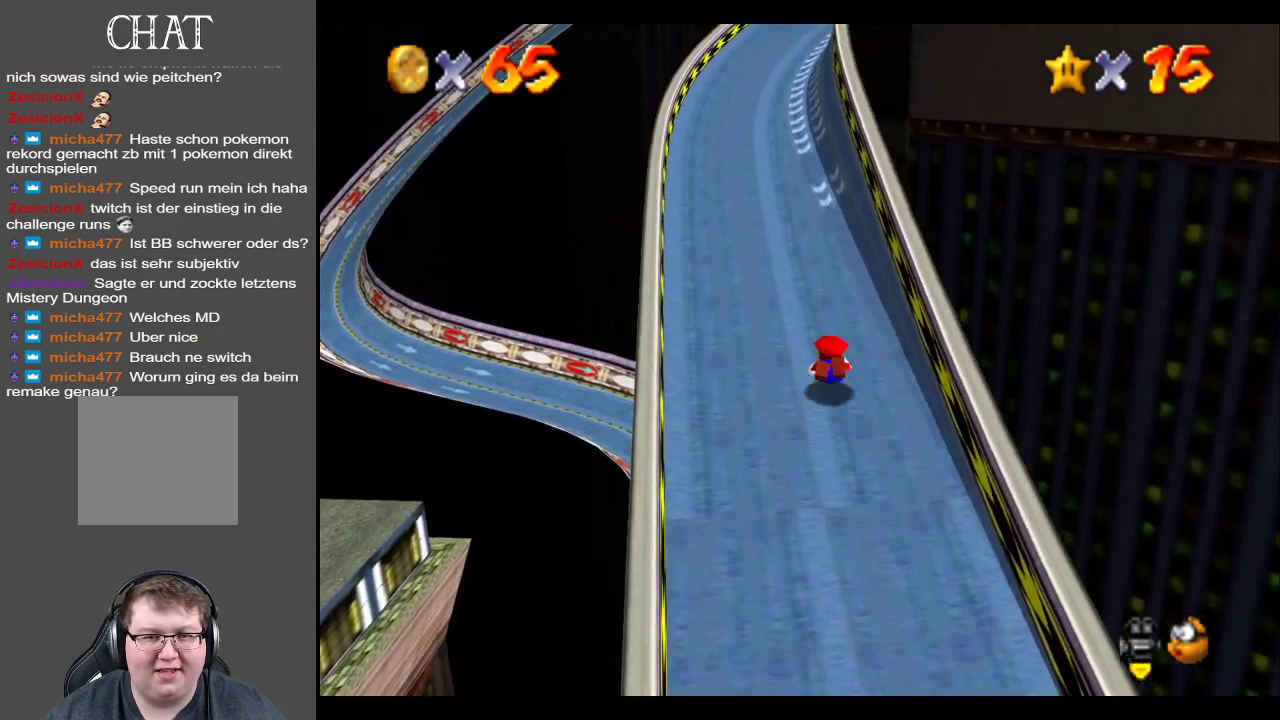
{"buttons": [], "left_stick": "up", "right_stick": "center", "events": [[167, "A", "down"], [367, "A", "up"]]}
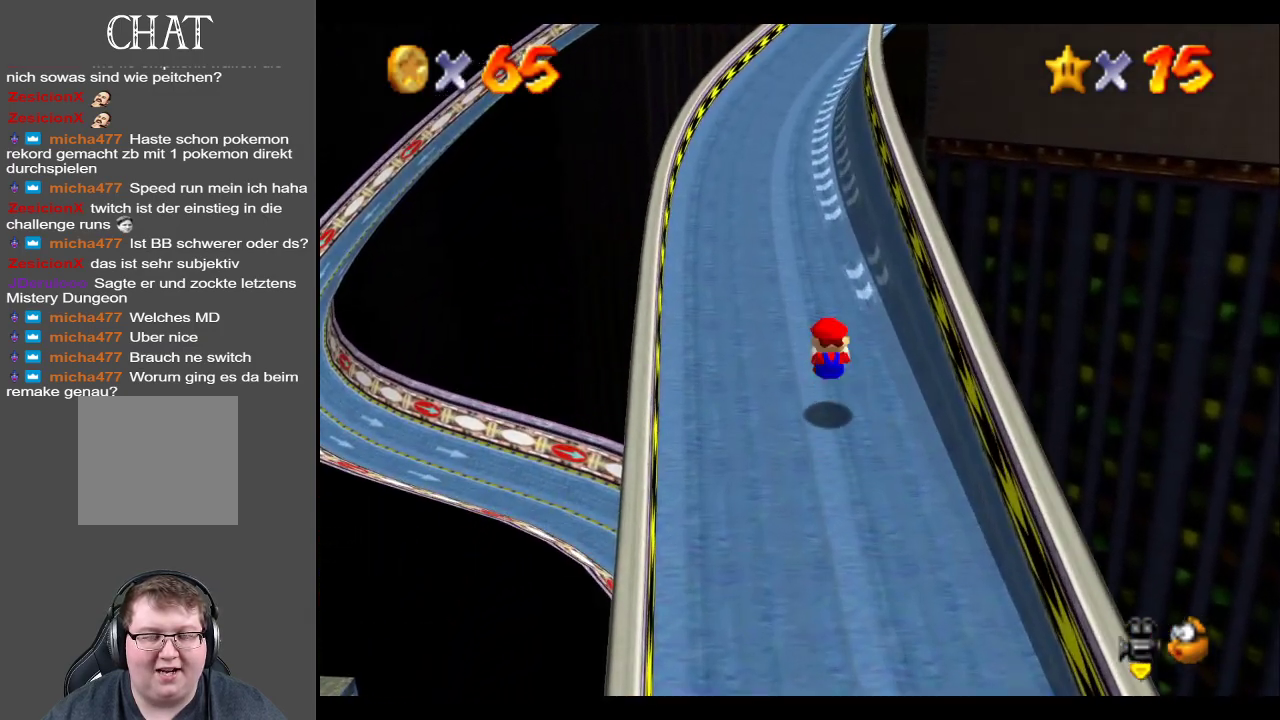
{"buttons": [], "left_stick": "up", "right_stick": "center", "events": []}
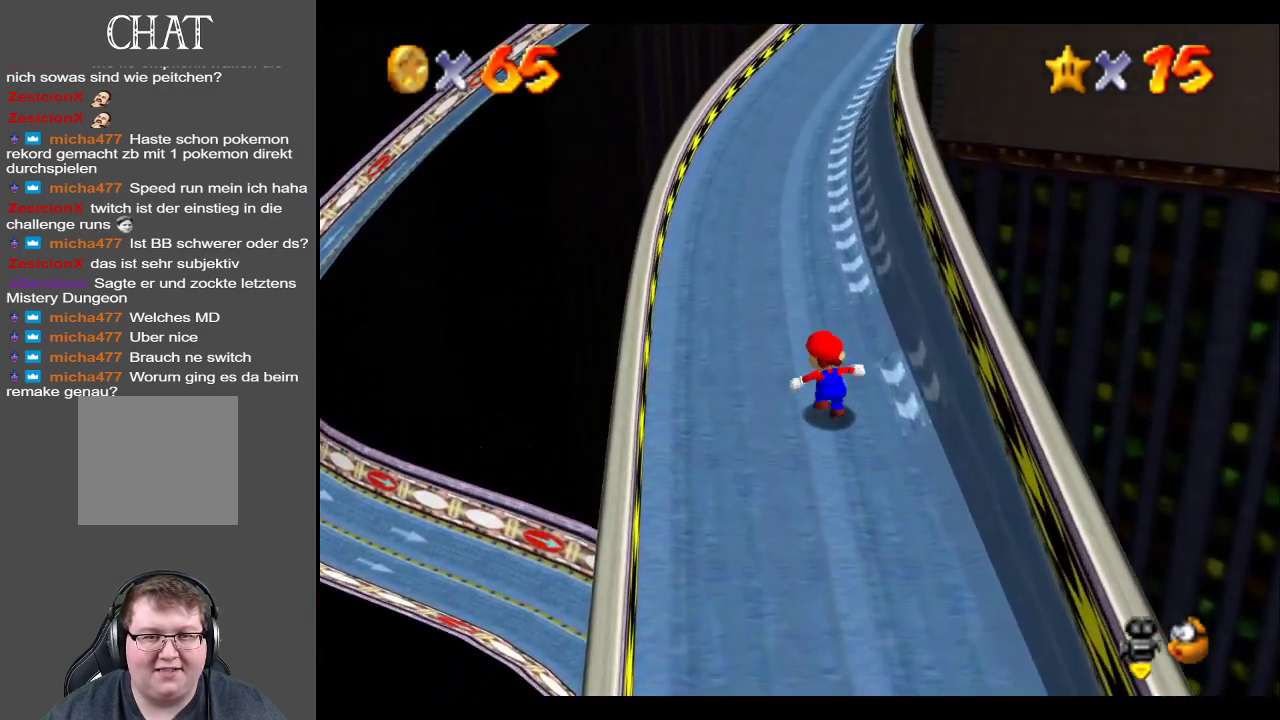
{"buttons": [], "left_stick": "up", "right_stick": "center", "events": []}
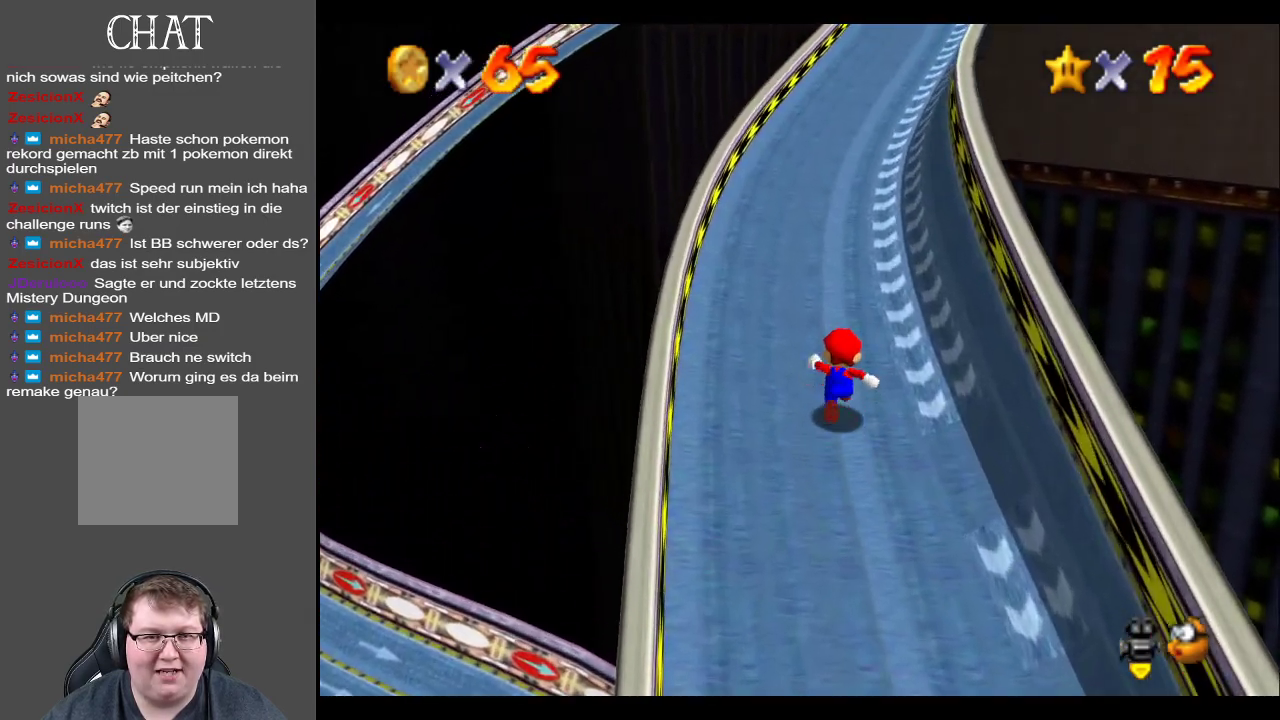
{"buttons": [], "left_stick": "up", "right_stick": "center", "events": []}
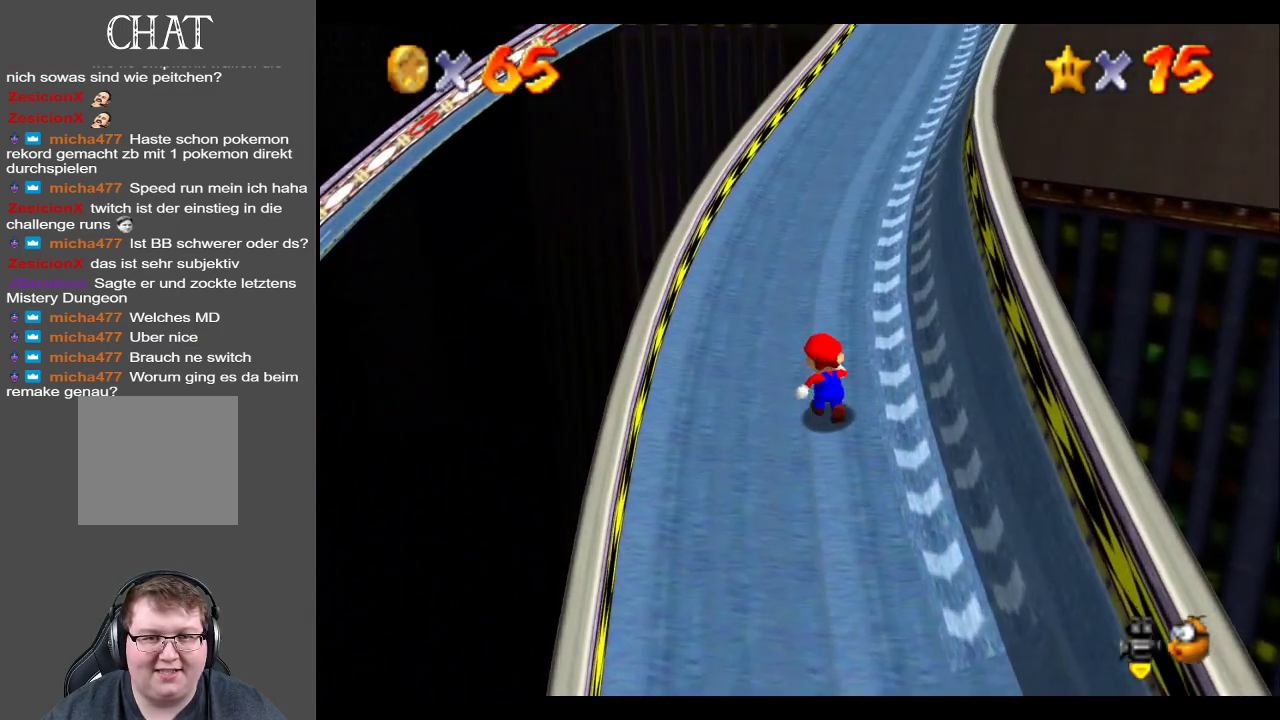
{"buttons": [], "left_stick": "up", "right_stick": "center", "events": []}
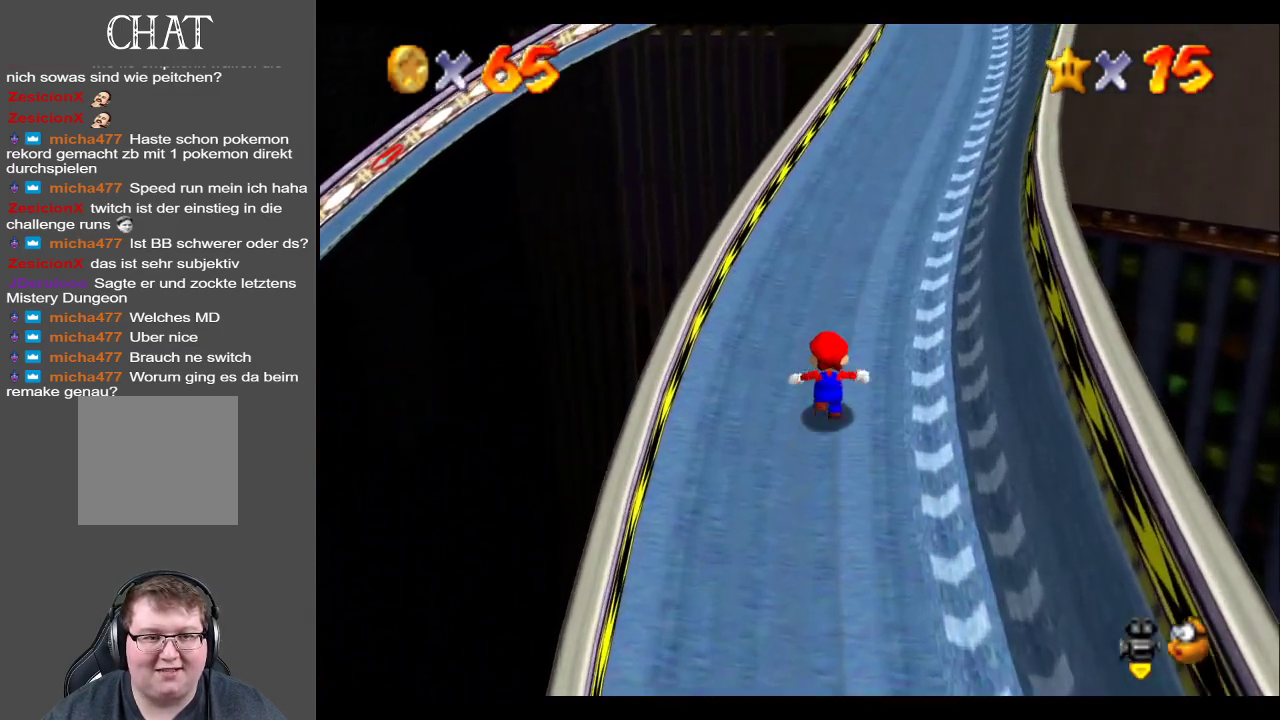
{"buttons": [], "left_stick": "up-left", "right_stick": "center", "events": [[17, "Y", "down"], [183, "Y", "up"], [333, "left_stick", "up-left"]]}
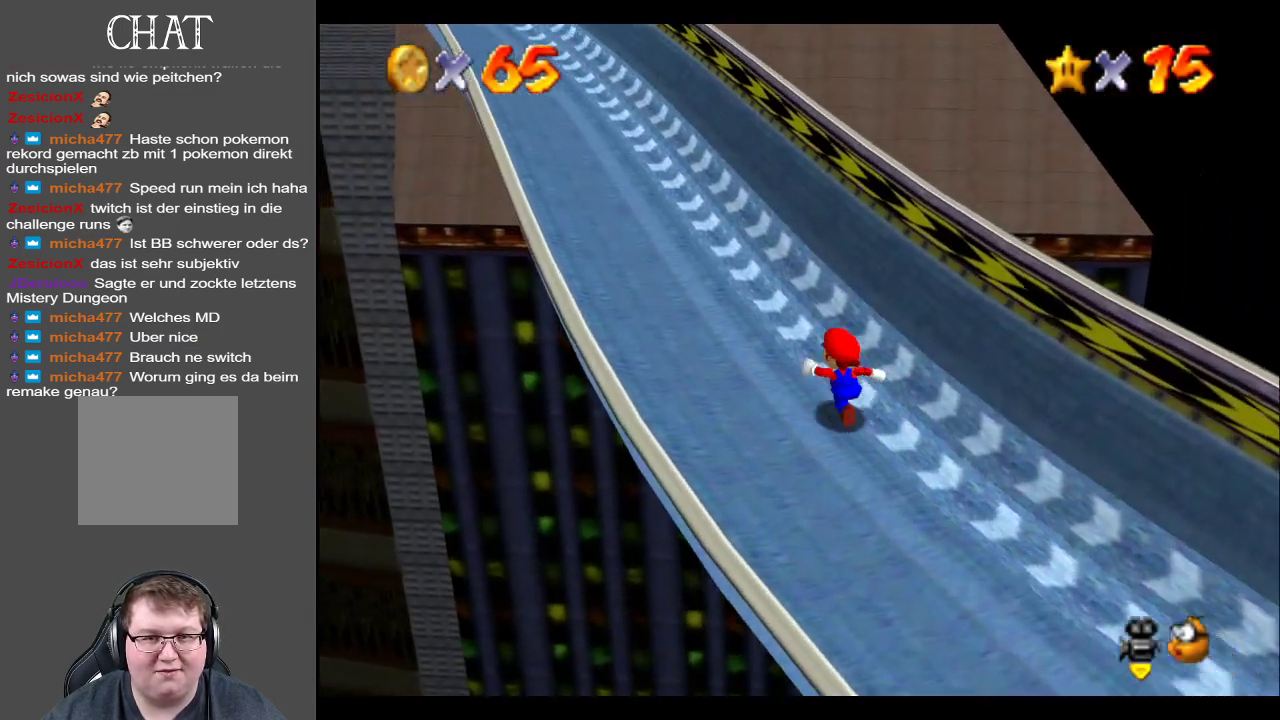
{"buttons": [], "left_stick": "up-left", "right_stick": "center", "events": []}
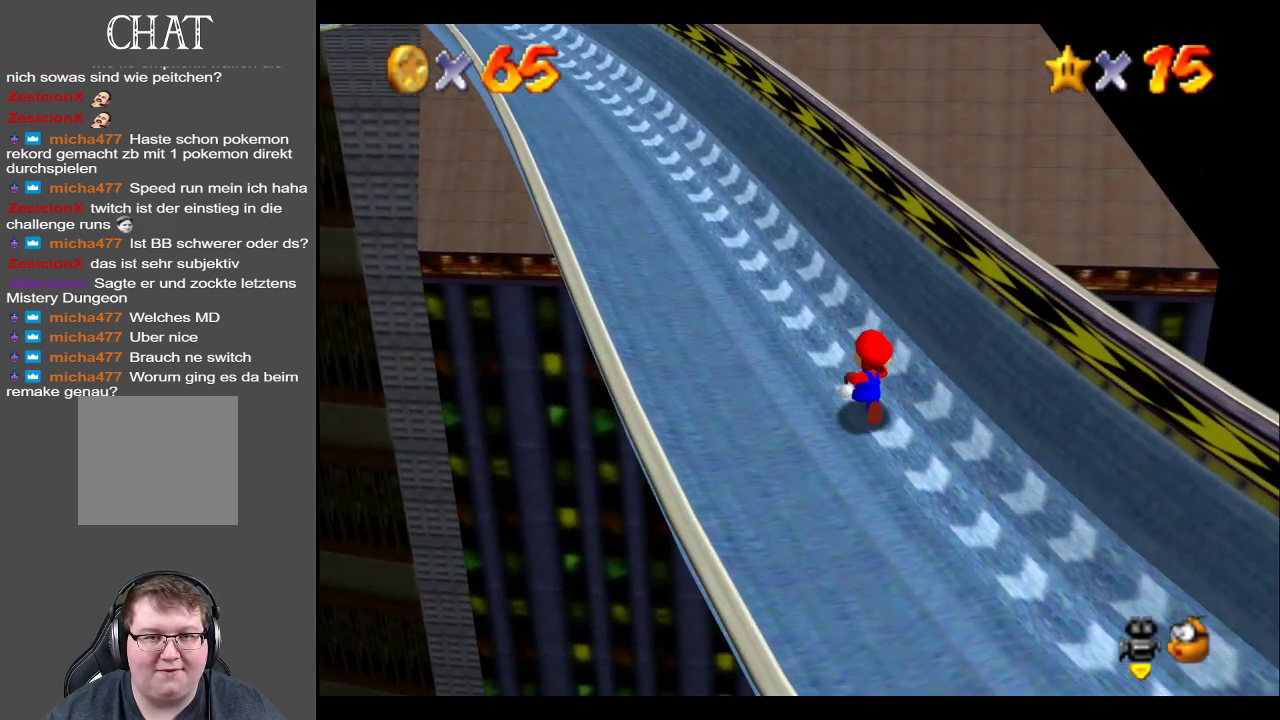
{"buttons": [], "left_stick": "up", "right_stick": "center", "events": [[33, "B", "down"], [217, "B", "up"], [433, "left_stick", "up"]]}
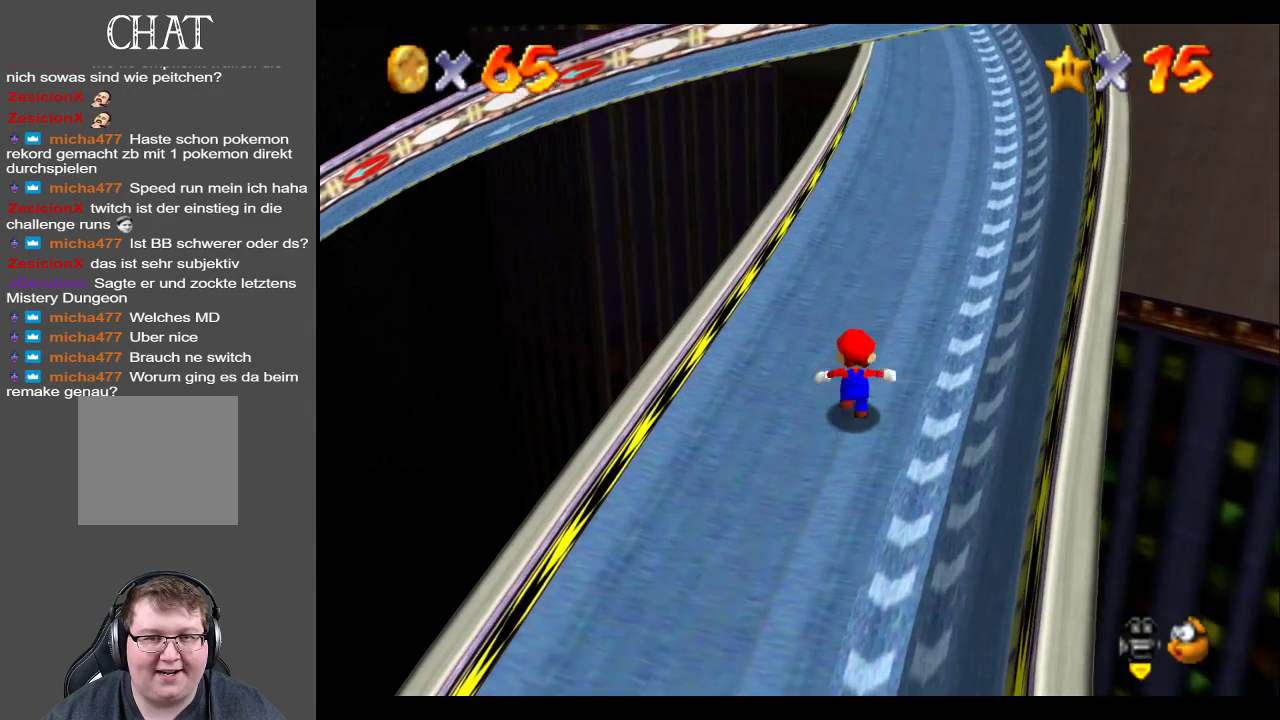
{"buttons": [], "left_stick": "up", "right_stick": "center", "events": []}
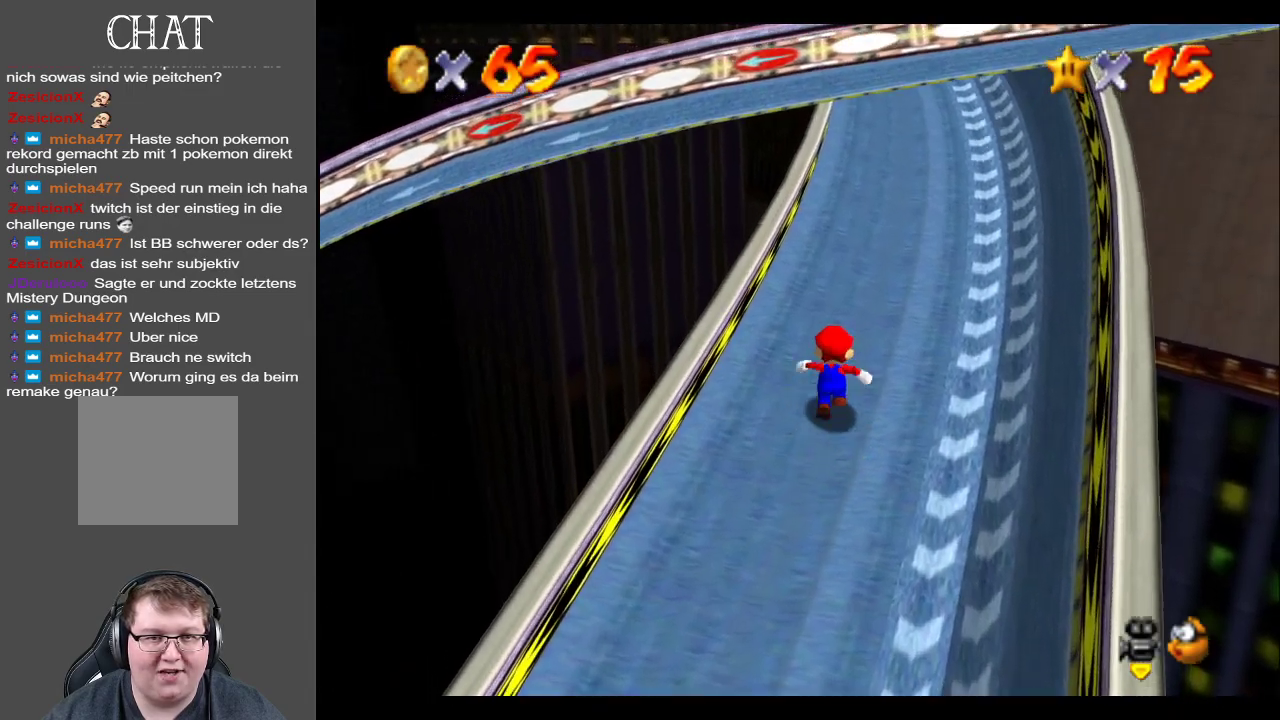
{"buttons": ["A"], "left_stick": "up", "right_stick": "center", "events": [[483, "A", "down"]]}
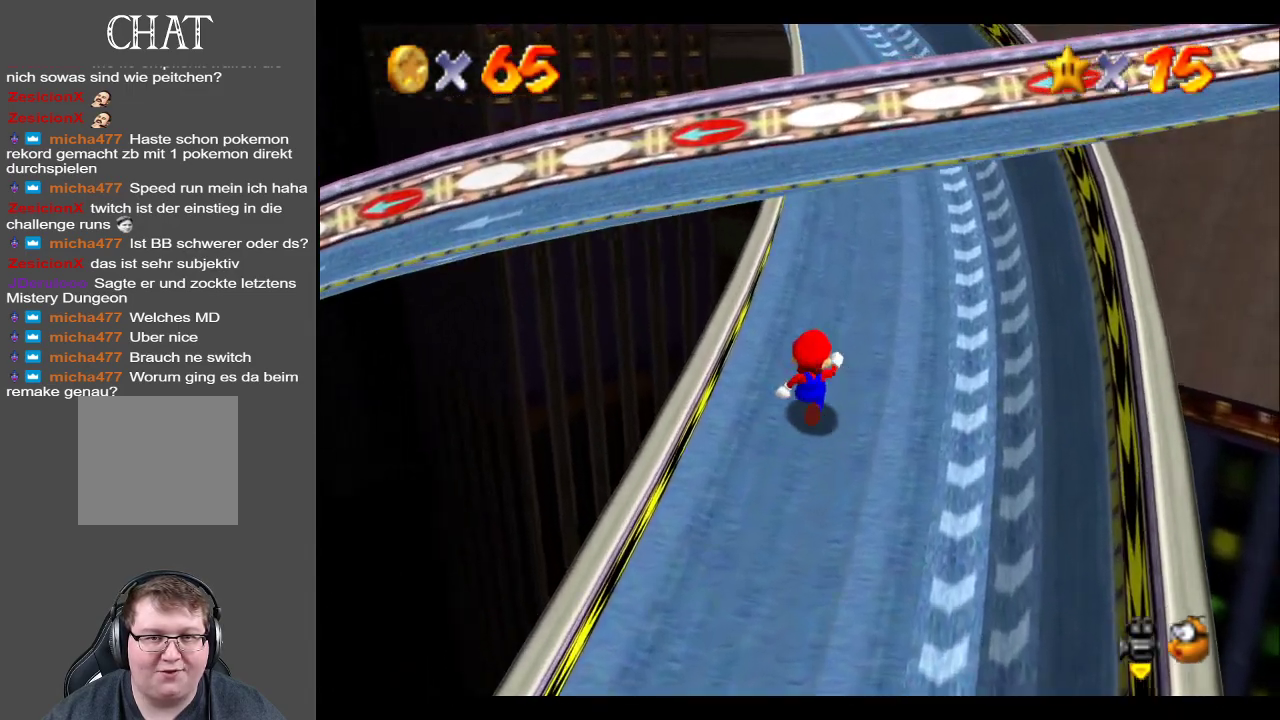
{"buttons": [], "left_stick": "up", "right_stick": "center", "events": [[133, "A", "up"], [250, "X", "down"], [383, "X", "up"]]}
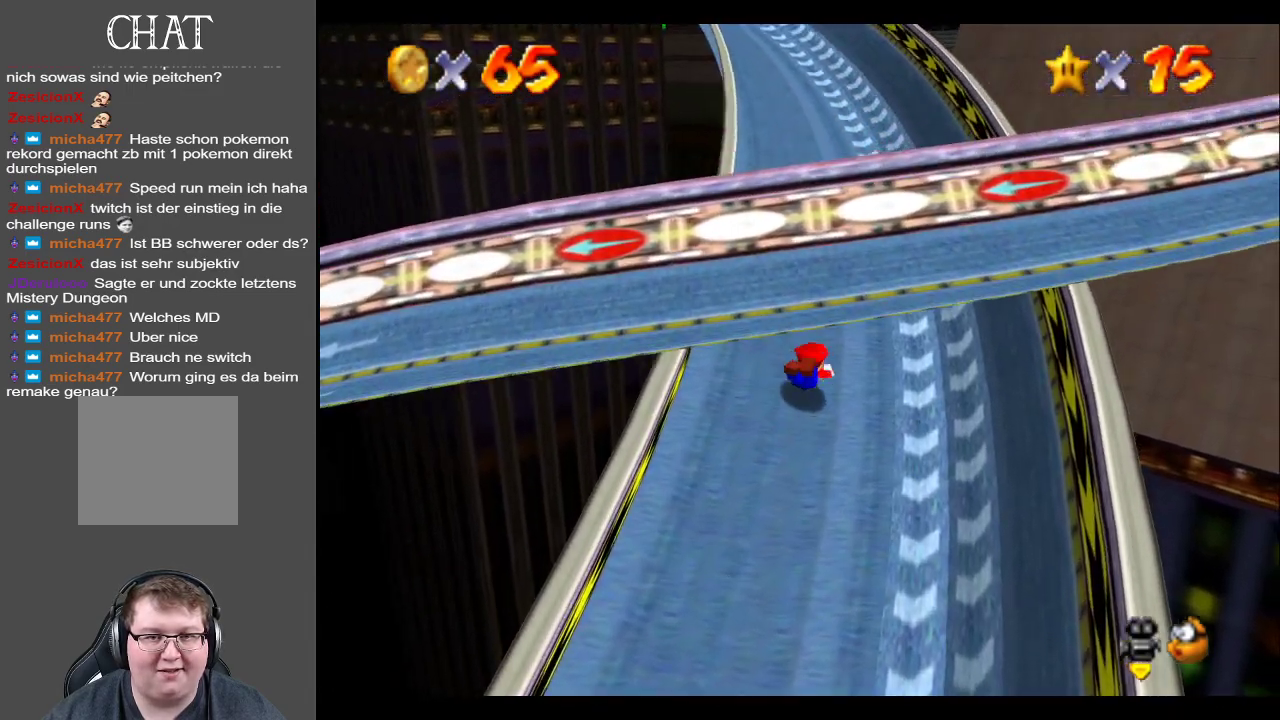
{"buttons": [], "left_stick": "up", "right_stick": "center", "events": [[117, "A", "down"], [283, "A", "up"]]}
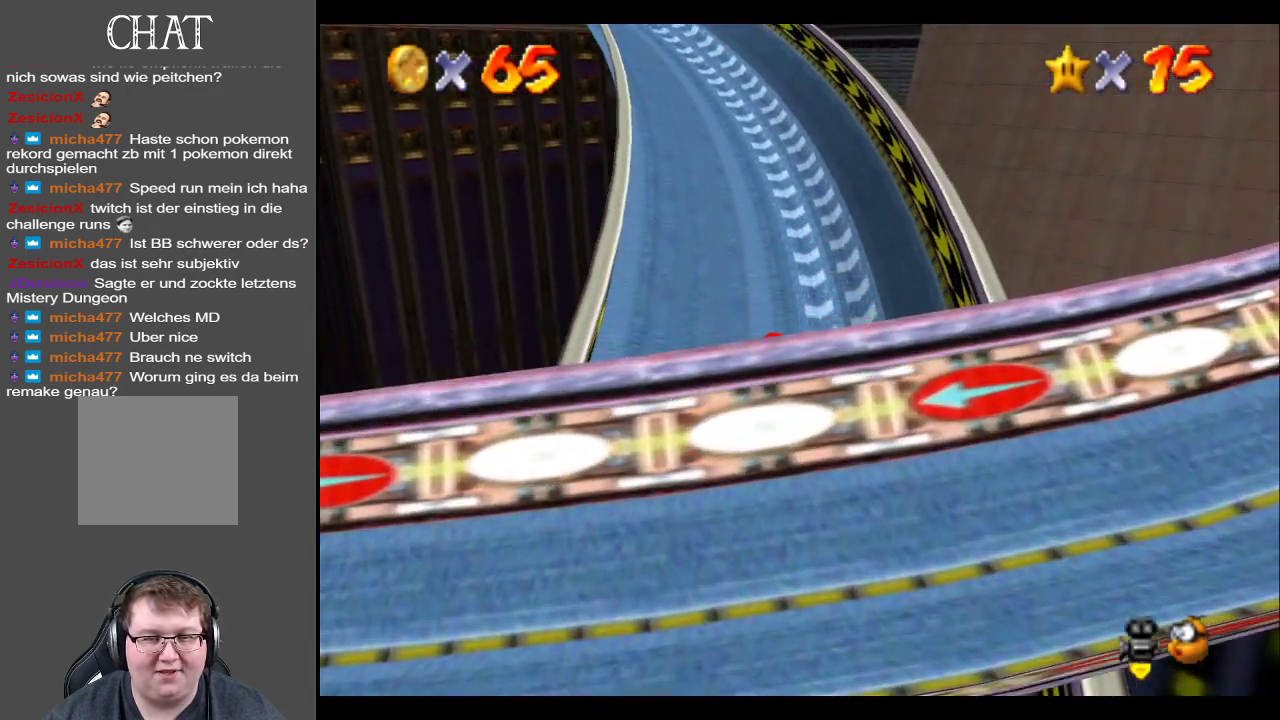
{"buttons": [], "left_stick": "up-right", "right_stick": "center", "events": [[217, "B", "down"], [367, "B", "up"], [467, "left_stick", "up-right"]]}
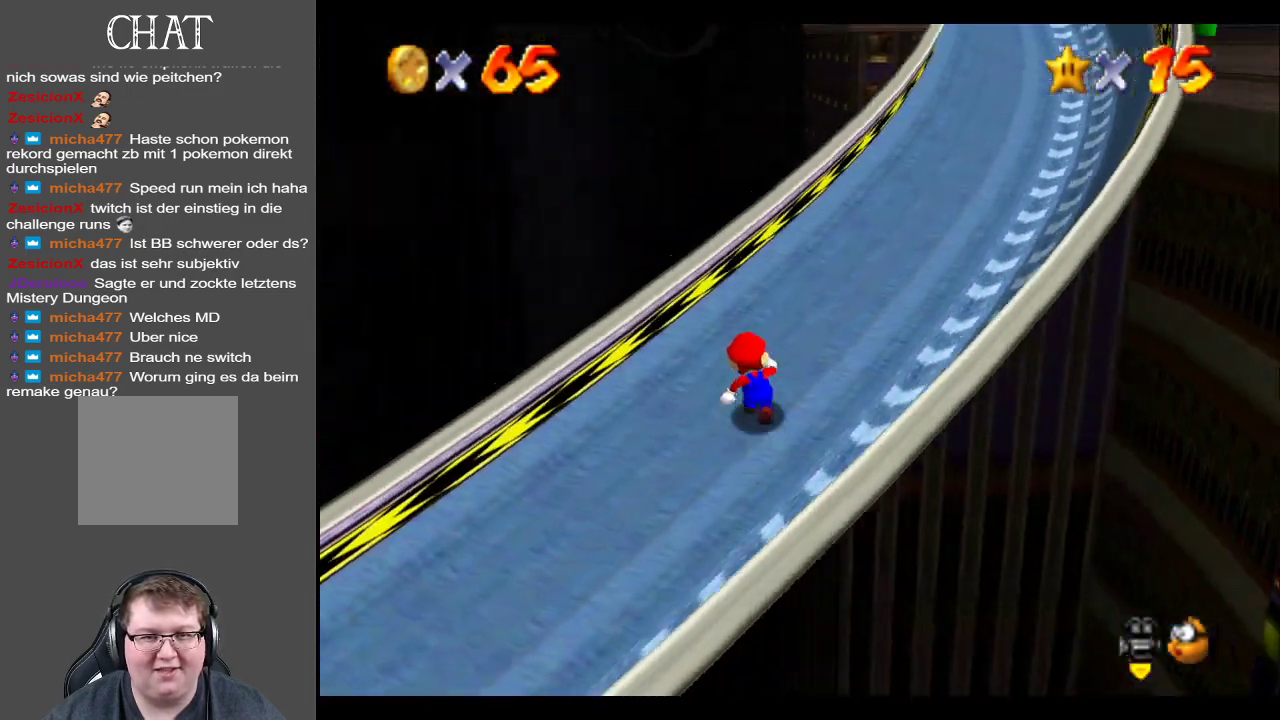
{"buttons": [], "left_stick": "up-right", "right_stick": "center", "events": []}
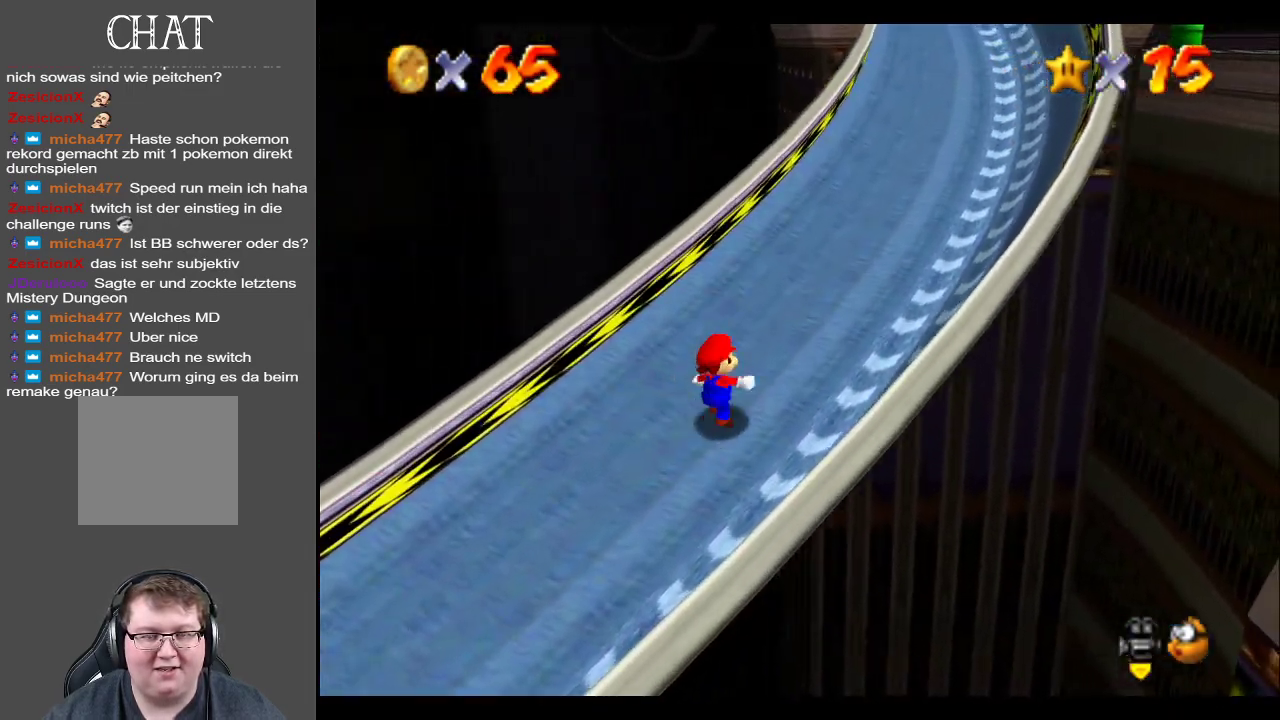
{"buttons": [], "left_stick": "up", "right_stick": "center", "events": [[133, "Y", "down"], [317, "Y", "up"], [417, "left_stick", "up"]]}
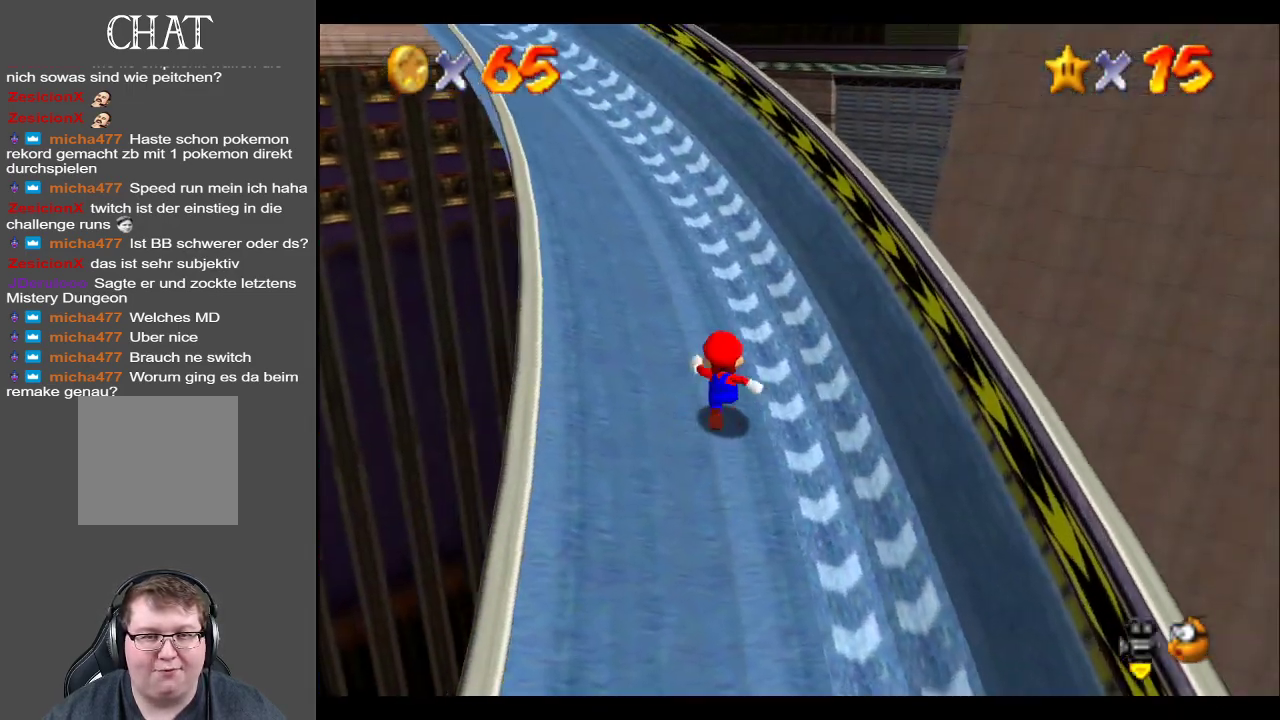
{"buttons": [], "left_stick": "up", "right_stick": "center", "events": [[217, "B", "down"], [383, "B", "up"]]}
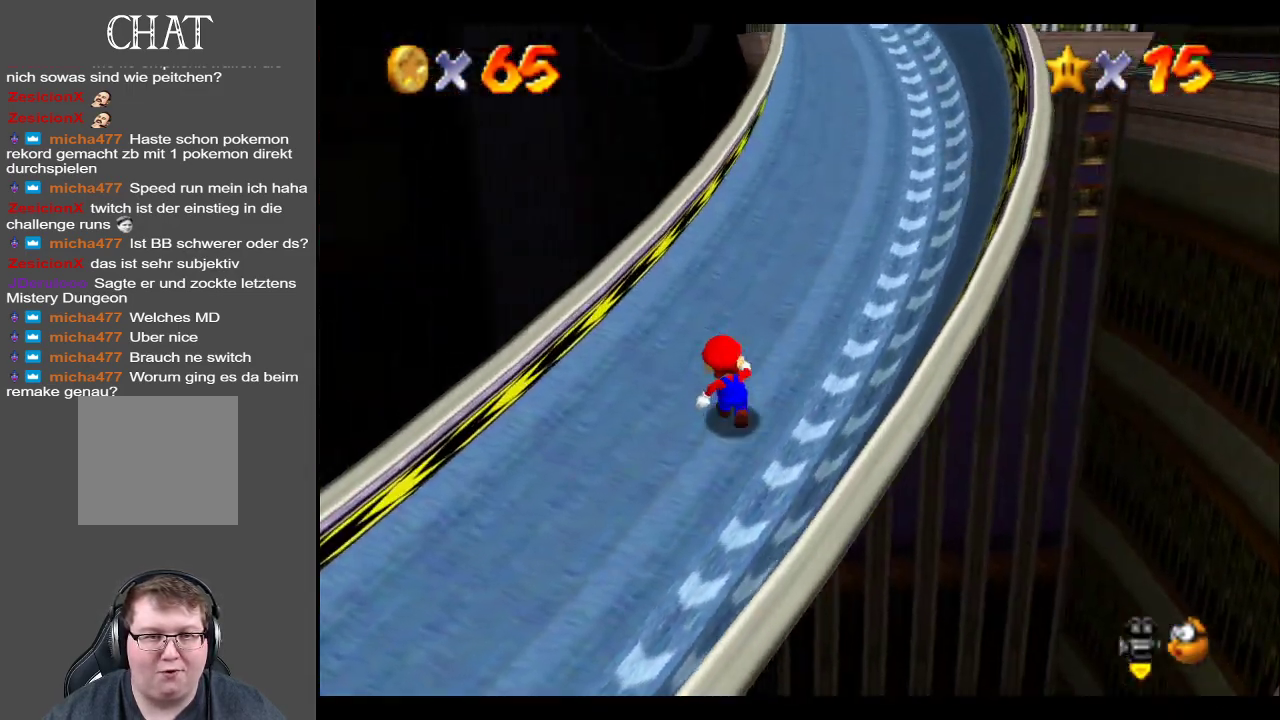
{"buttons": [], "left_stick": "up", "right_stick": "center", "events": []}
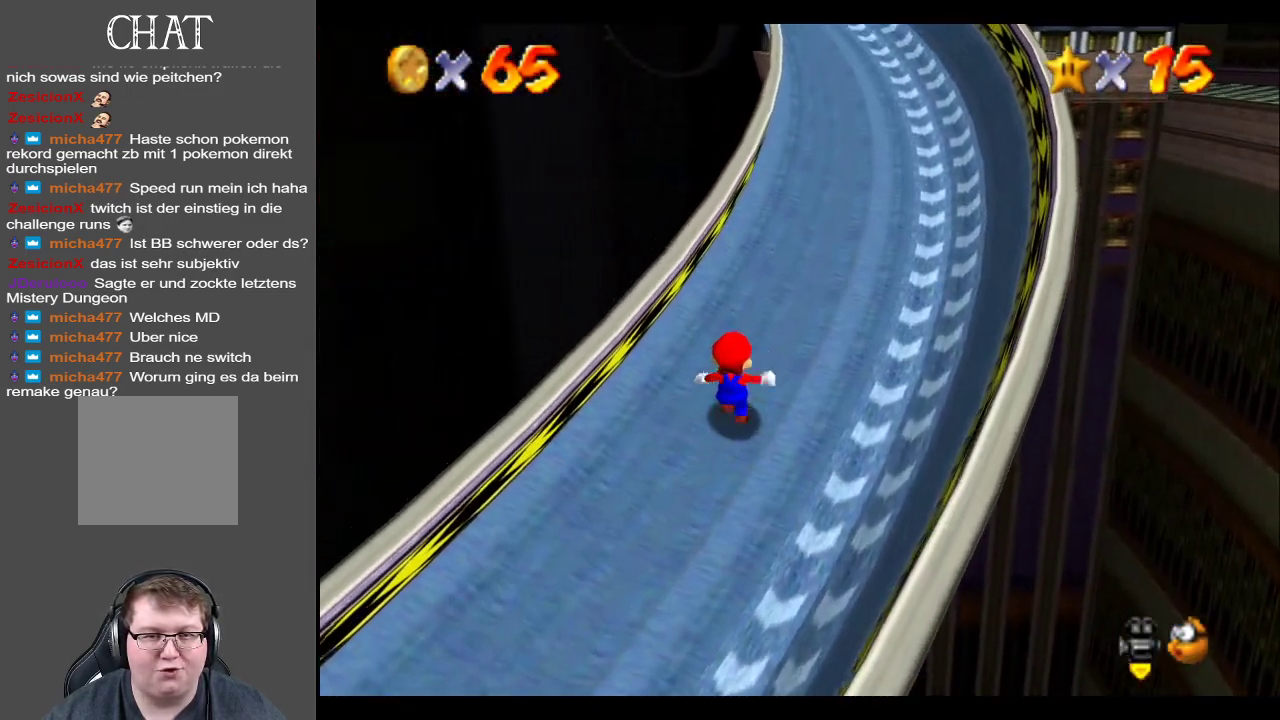
{"buttons": ["X"], "left_stick": "up", "right_stick": "center", "events": [[50, "A", "down"], [300, "A", "up"], [350, "X", "down"]]}
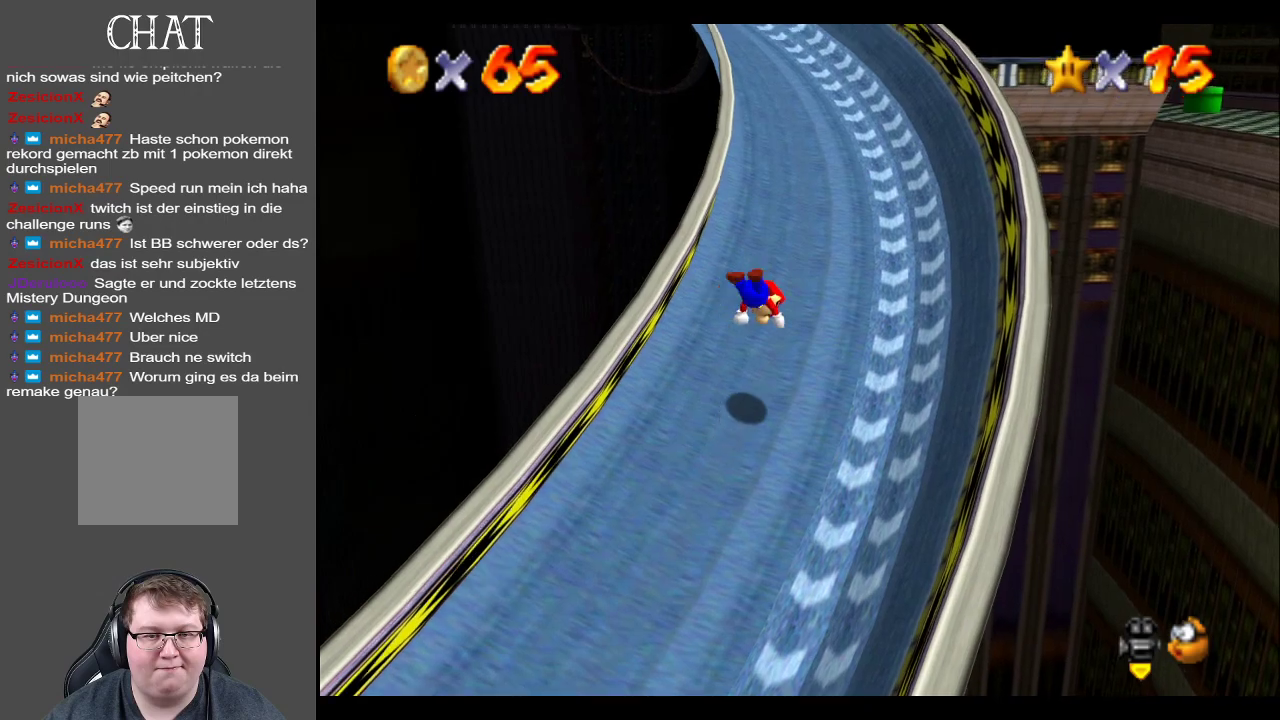
{"buttons": [], "left_stick": "up", "right_stick": "center", "events": [[17, "X", "up"], [317, "A", "down"], [483, "A", "up"]]}
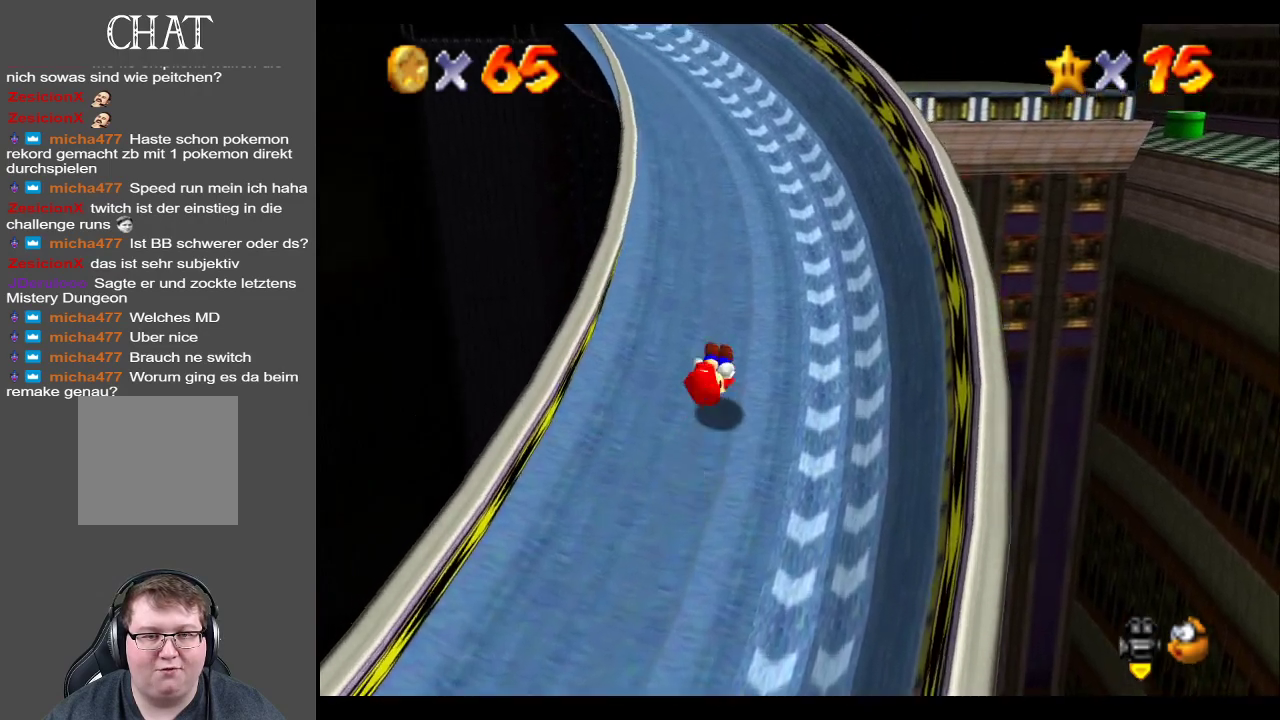
{"buttons": [], "left_stick": "up", "right_stick": "center", "events": []}
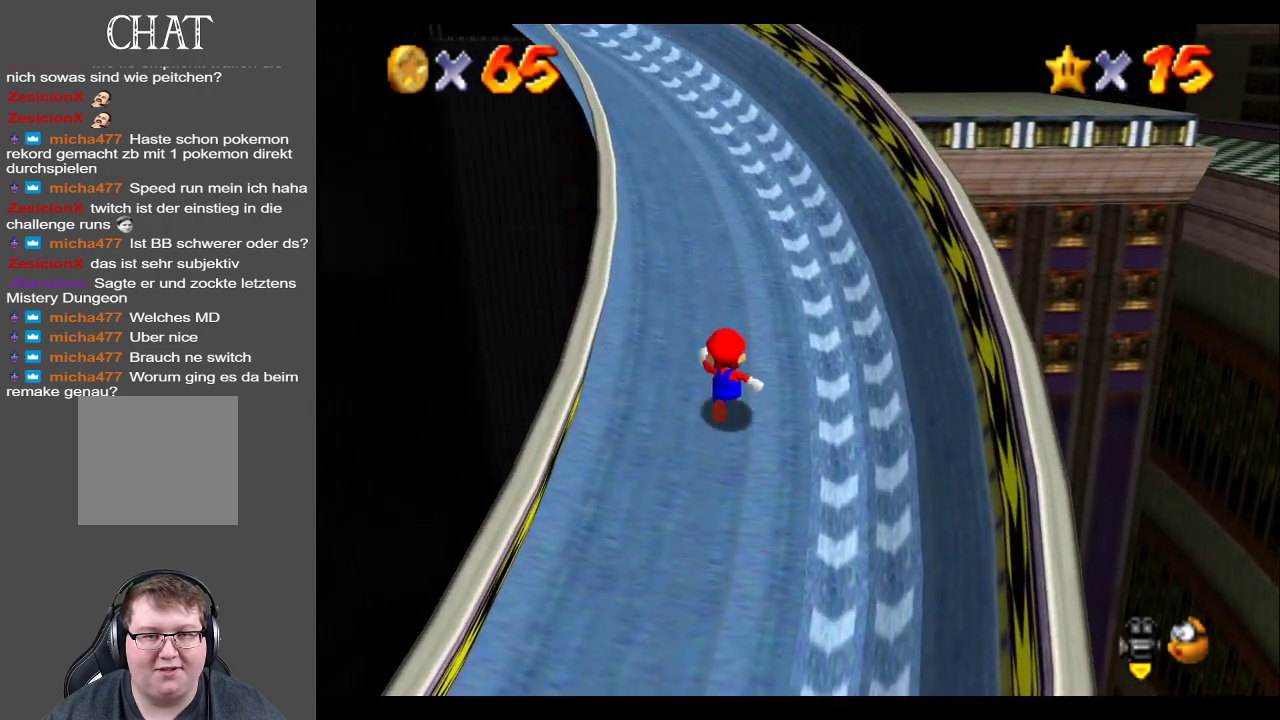
{"buttons": ["A"], "left_stick": "up", "right_stick": "center", "events": [[450, "A", "down"]]}
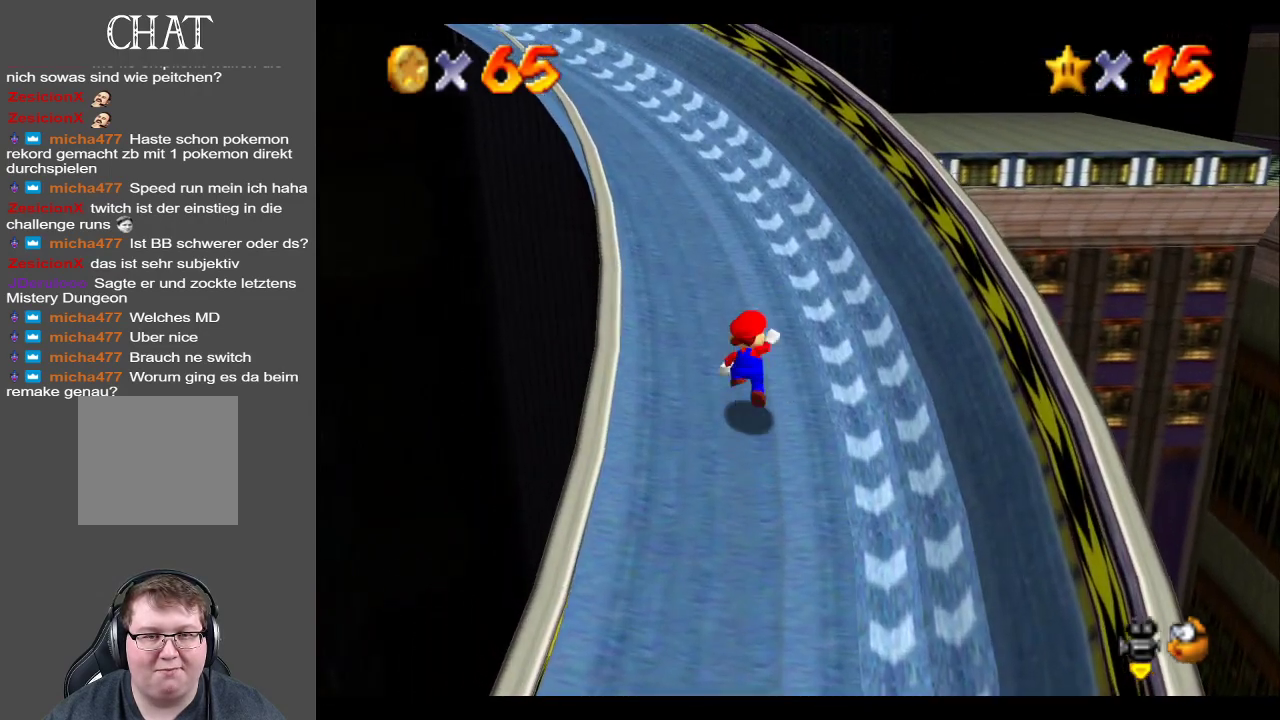
{"buttons": [], "left_stick": "up", "right_stick": "center", "events": [[117, "A", "up"]]}